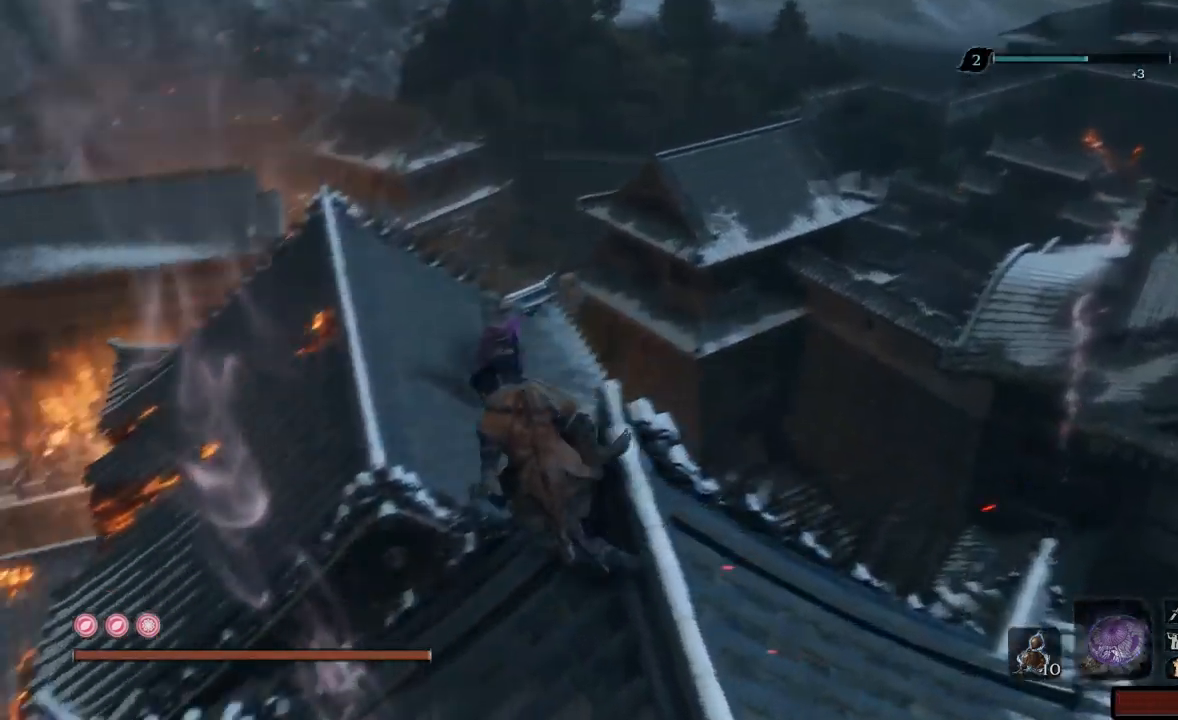
Gameplay with a controller (Xbox layout); each line is a JSON object with the inputs held at the frame after it. "events" lists button and stick changes between this image and that frame as [ms after this image, input, new state], when the widget could be followed in between. Not read: L3 R3.
{"buttons": ["A"], "left_stick": "up-left", "right_stick": "center", "events": [[116, "right_stick", "down-right"], [216, "right_stick", "center"], [283, "left_stick", "up-right"], [367, "A", "down"], [433, "left_stick", "up-left"]]}
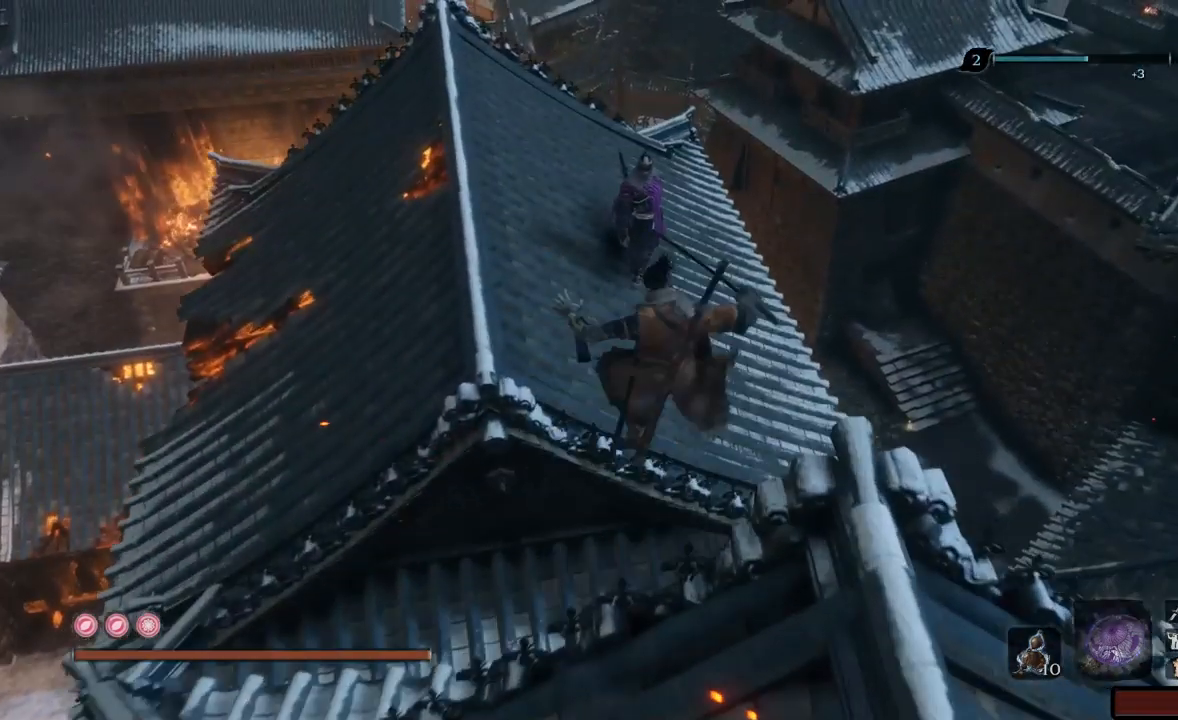
{"buttons": [], "left_stick": "up", "right_stick": "center", "events": [[33, "A", "up"], [150, "left_stick", "up"], [317, "left_stick", "up-left"], [467, "left_stick", "up"]]}
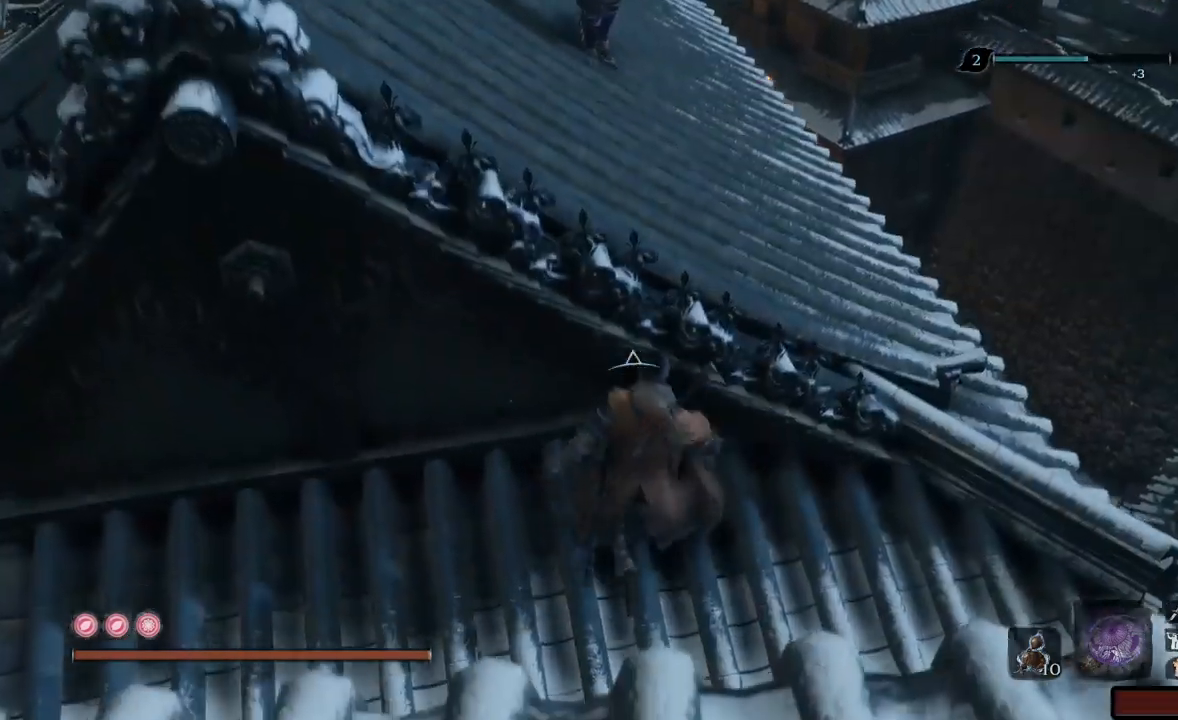
{"buttons": [], "left_stick": "up-right", "right_stick": "up", "events": [[450, "right_stick", "up"], [483, "left_stick", "up-right"]]}
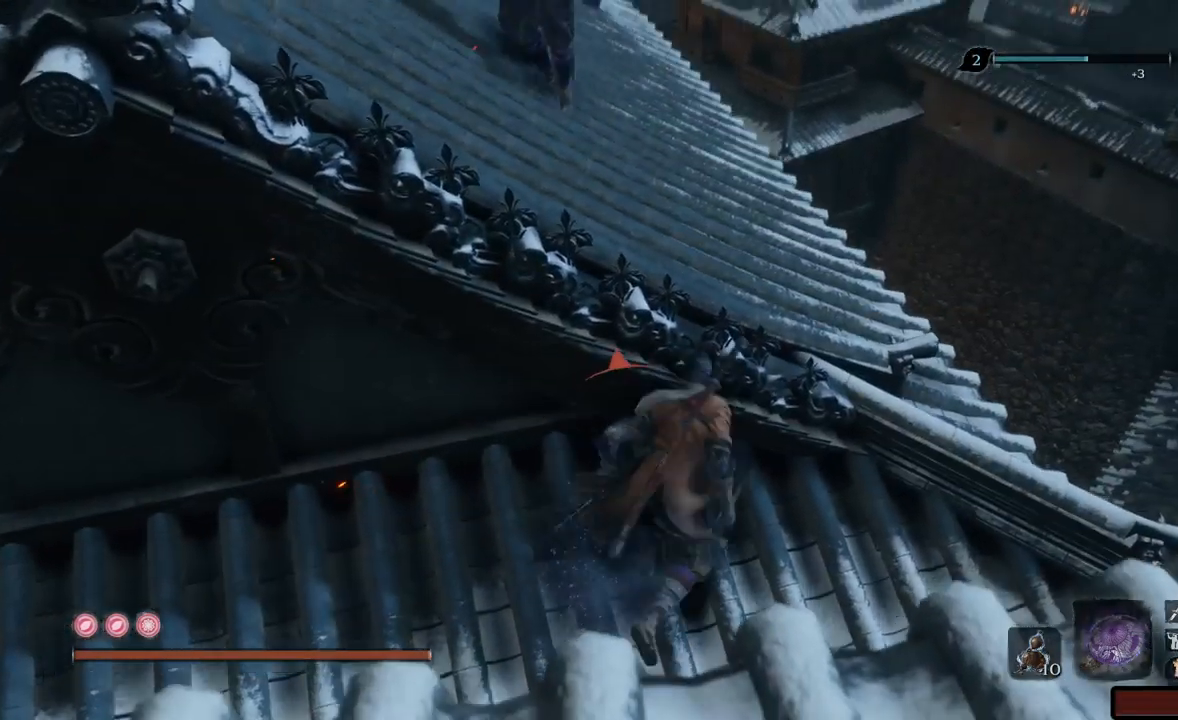
{"buttons": [], "left_stick": "up-left", "right_stick": "center", "events": [[250, "right_stick", "up-left"], [284, "left_stick", "up-left"], [350, "right_stick", "center"]]}
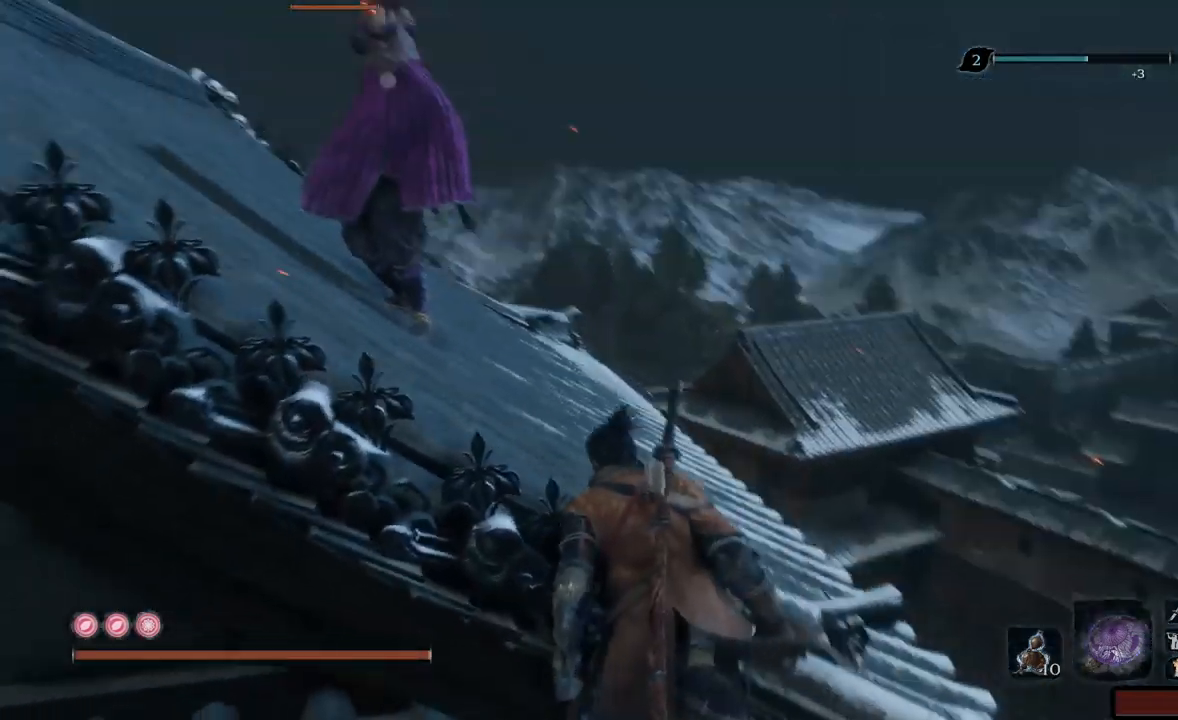
{"buttons": [], "left_stick": "up", "right_stick": "center", "events": [[333, "left_stick", "up"]]}
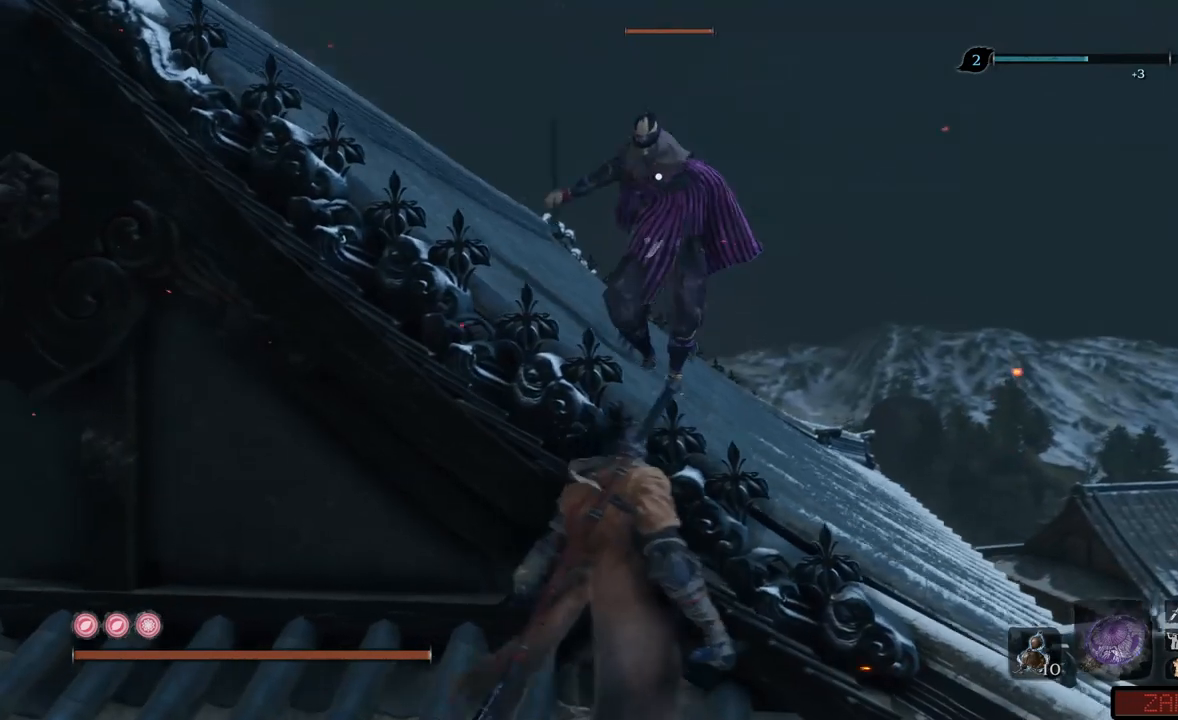
{"buttons": [], "left_stick": "left", "right_stick": "center", "events": [[17, "left_stick", "up-right"], [134, "left_stick", "up-left"], [400, "left_stick", "left"]]}
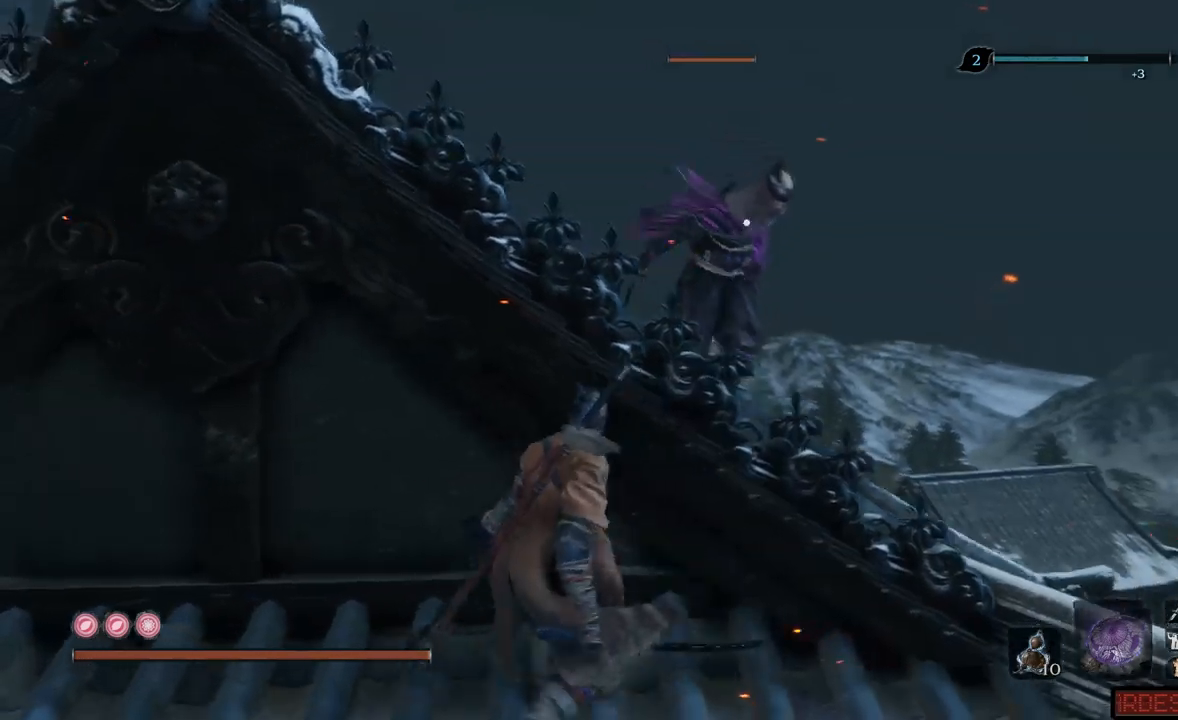
{"buttons": [], "left_stick": "left", "right_stick": "center"}
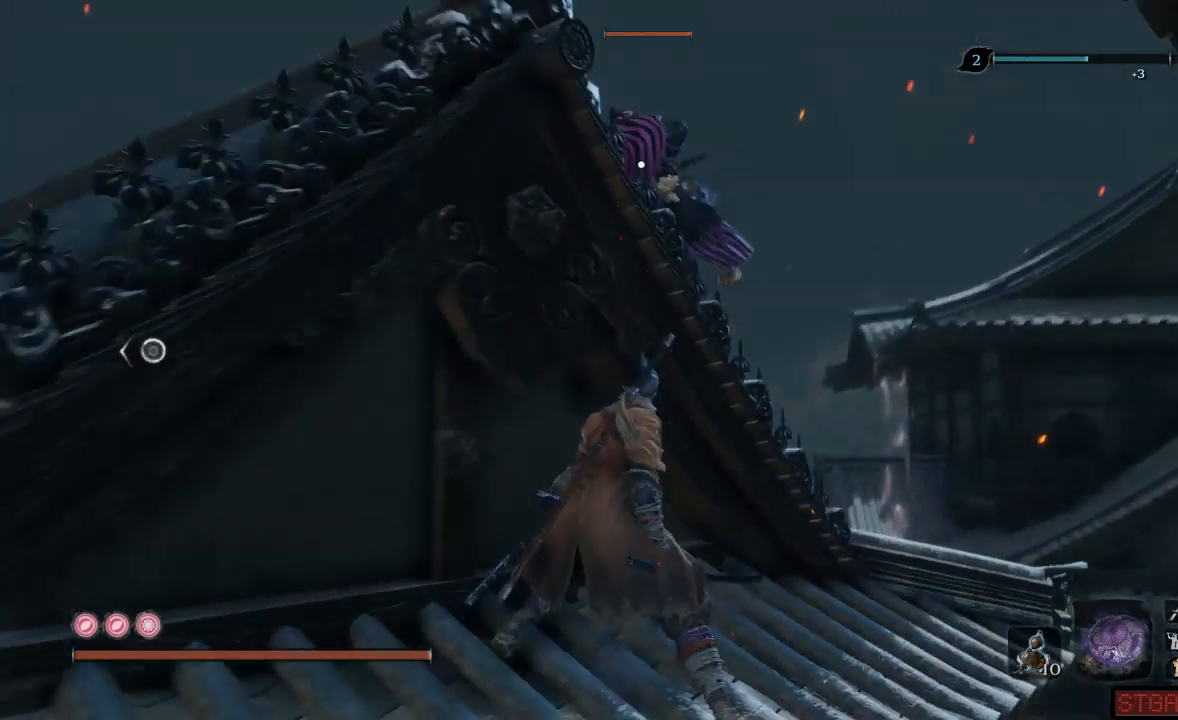
{"buttons": [], "left_stick": "left", "right_stick": "center"}
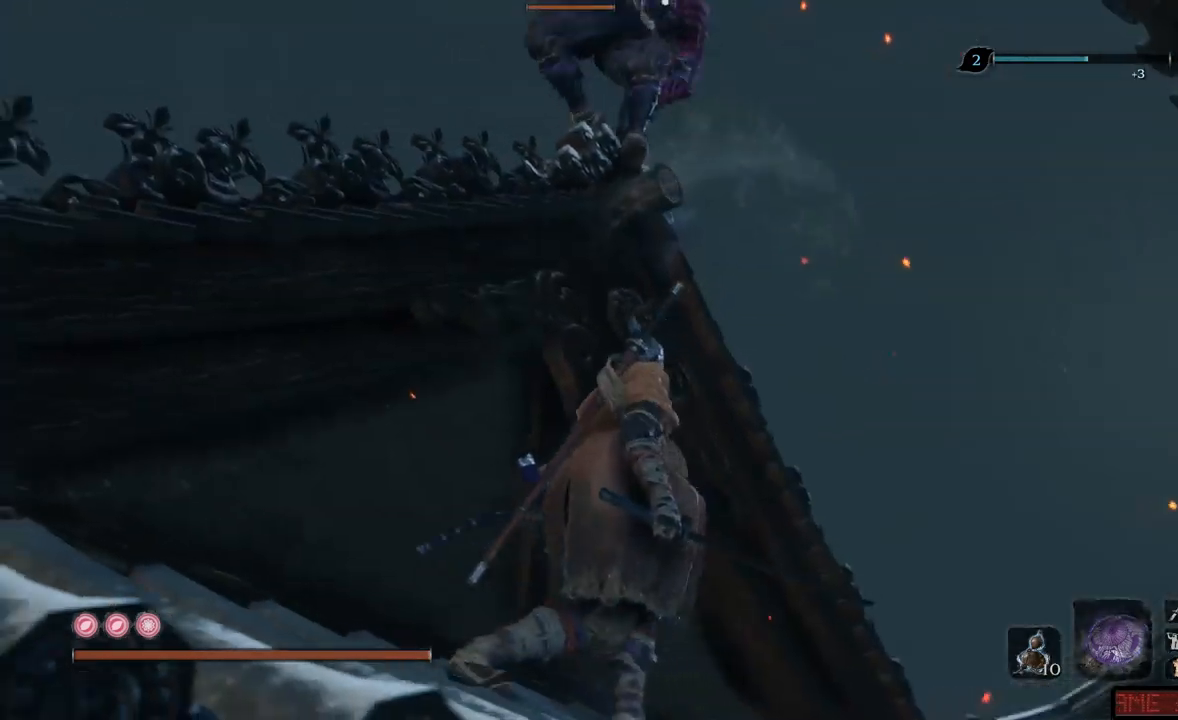
{"buttons": [], "left_stick": "up-right", "right_stick": "down-left", "events": [[250, "right_stick", "down-left"], [333, "left_stick", "up"], [417, "left_stick", "up-right"]]}
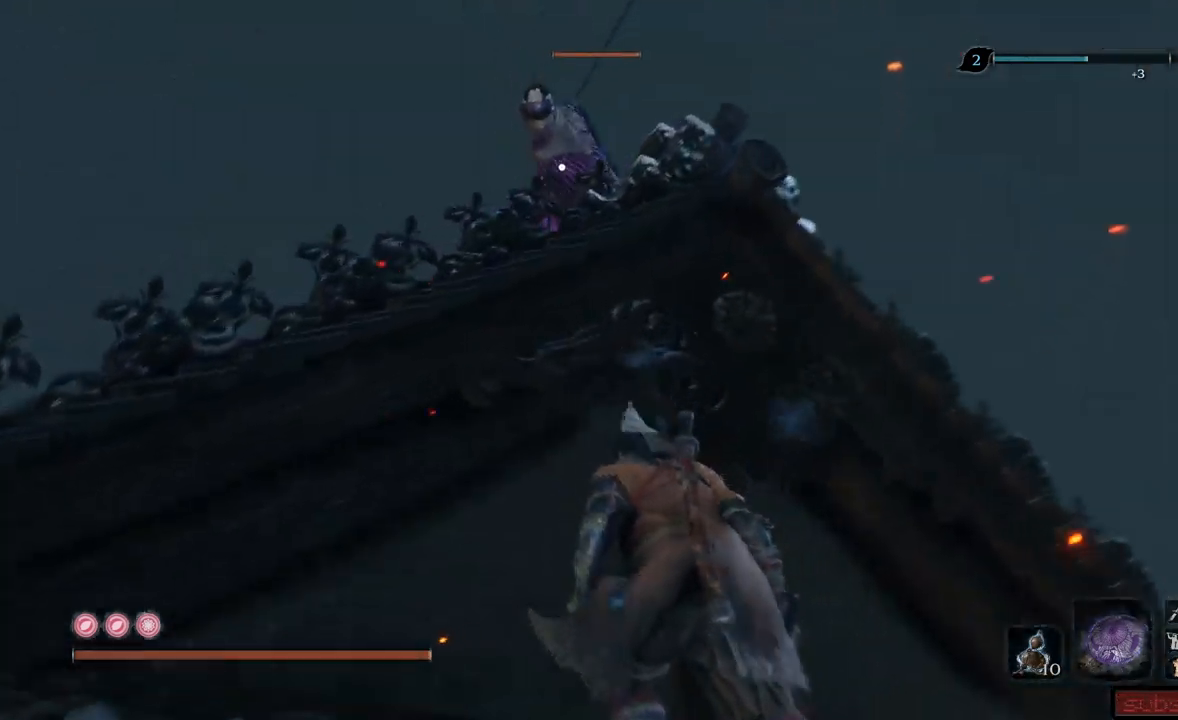
{"buttons": [], "left_stick": "up-right", "right_stick": "center", "events": [[417, "right_stick", "center"]]}
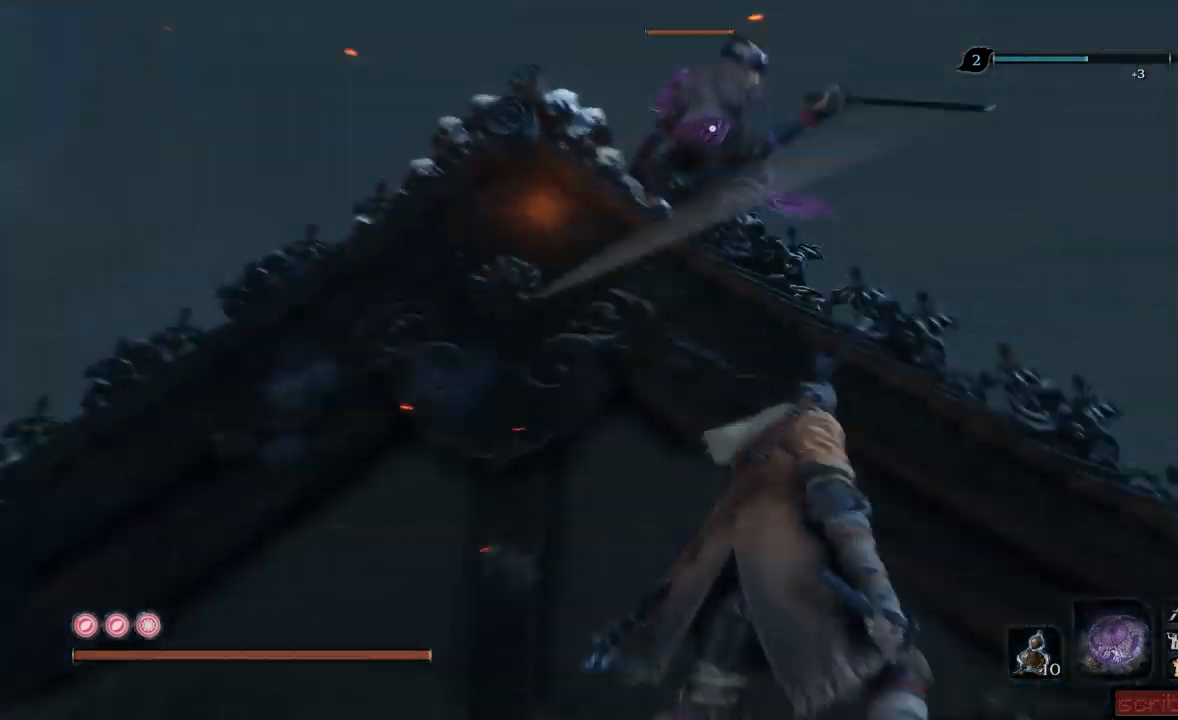
{"buttons": [], "left_stick": "up-left", "right_stick": "down", "events": [[16, "right_stick", "down"], [417, "left_stick", "up-left"]]}
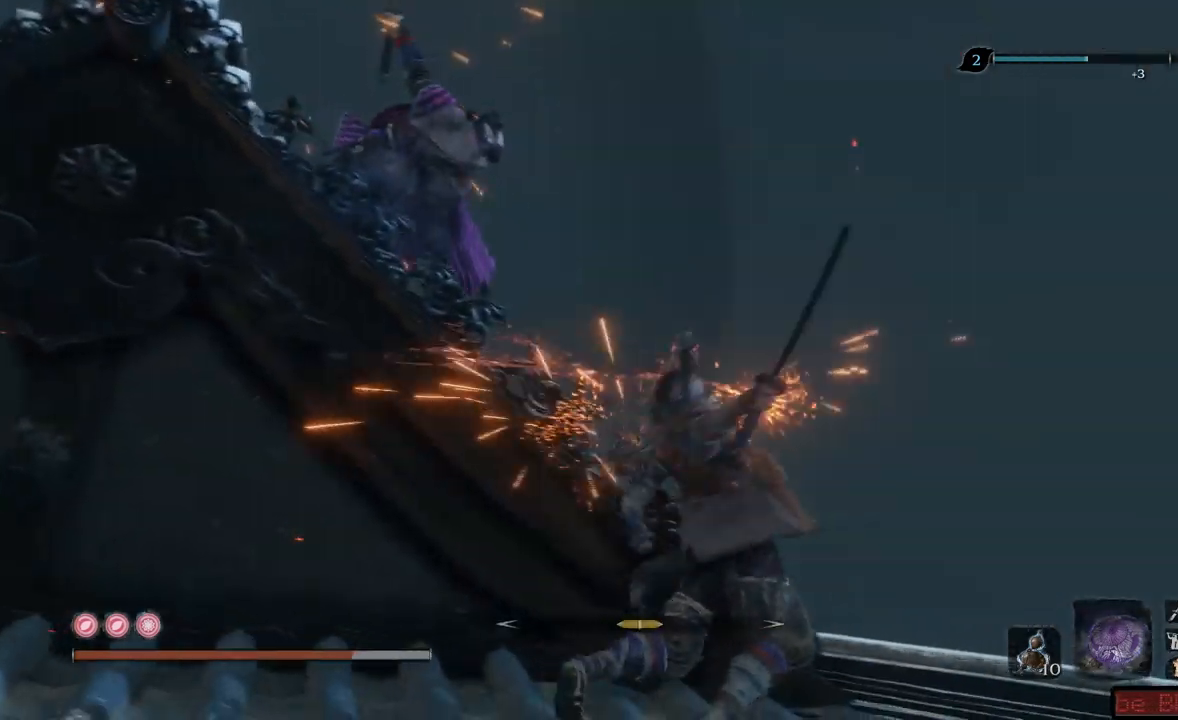
{"buttons": ["L1"], "left_stick": "up-left", "right_stick": "center", "events": [[33, "right_stick", "left"], [350, "right_stick", "center"], [417, "L1", "down"]]}